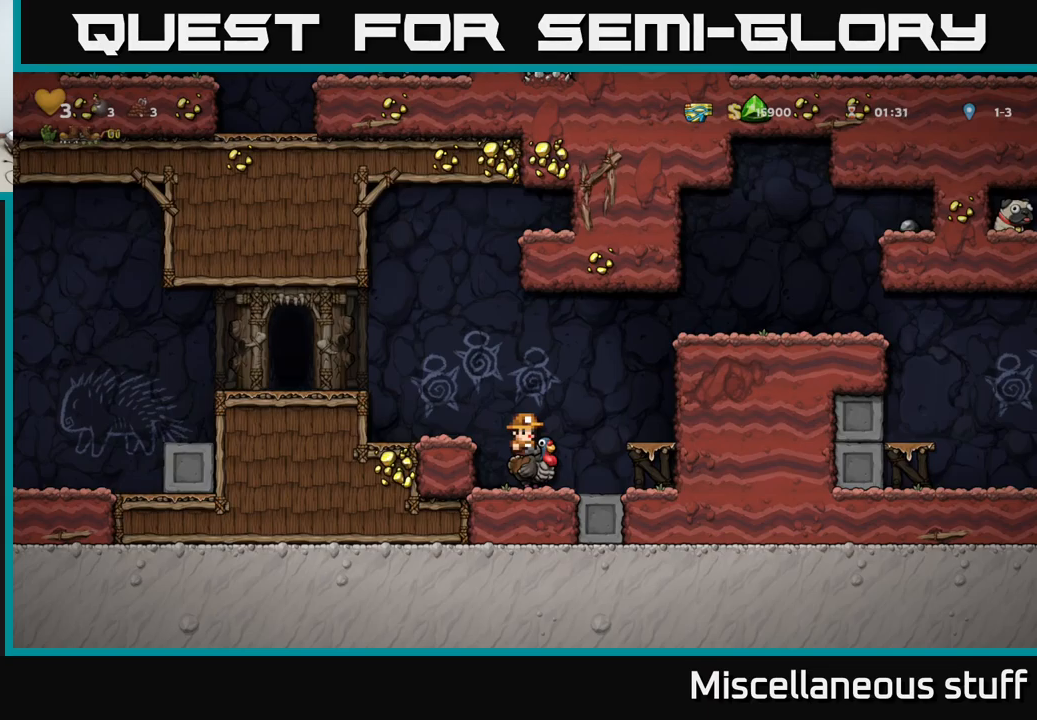
Gameplay with a controller (Xbox layout); each line is a JSON object with the inputs held at the frame after it. "events" lists button and stick changes between this image and that frame as [ms after this image, input, new state], when the widget could be followed in between. Not read: left_stick right_stick.
{"buttons": ["DPAD_LEFT"], "events": [[150, "DPAD_LEFT", "down"], [200, "A", "down"], [267, "A", "up"], [333, "A", "down"], [467, "A", "up"]]}
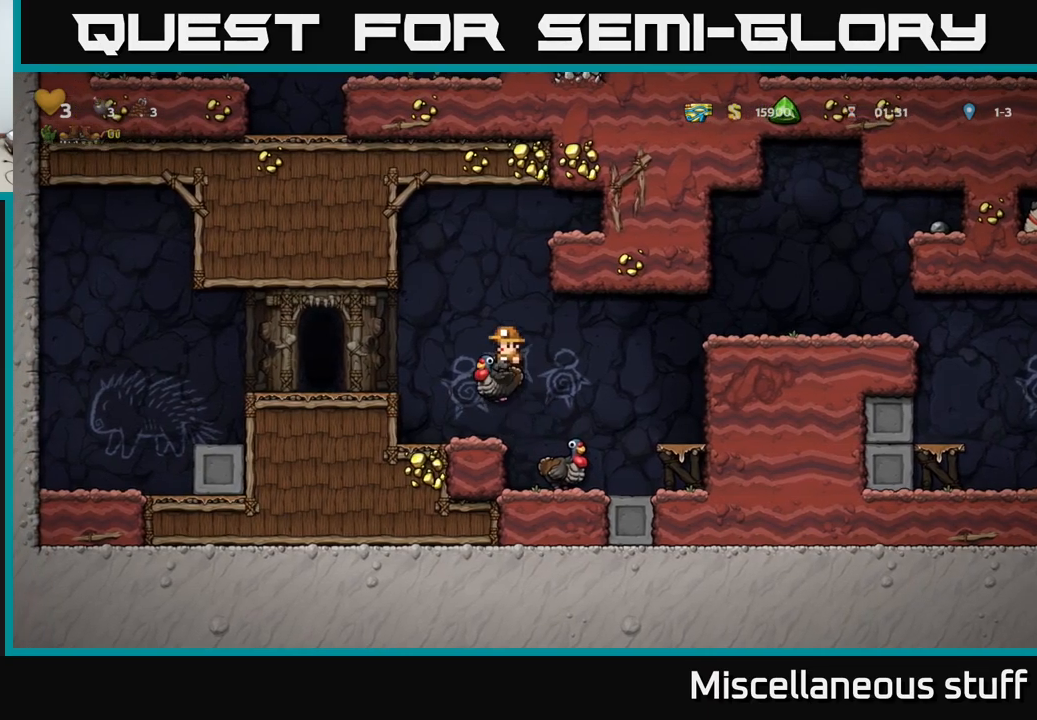
{"buttons": [], "events": [[233, "DPAD_LEFT", "up"], [400, "L2", "down"], [467, "L2", "up"]]}
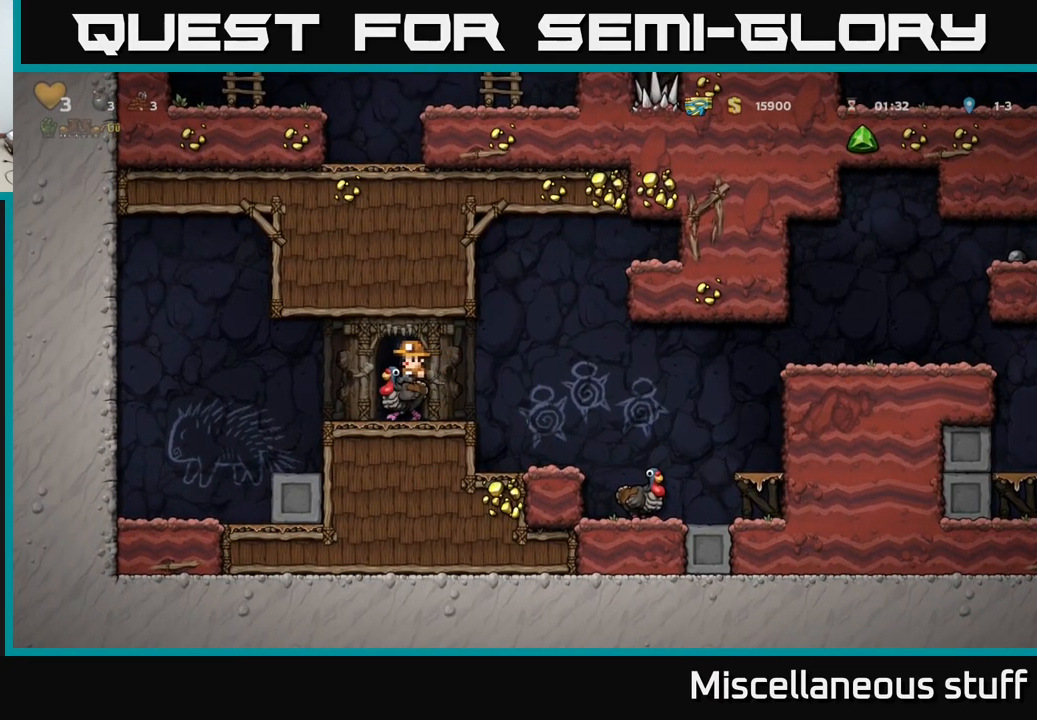
{"buttons": [], "events": []}
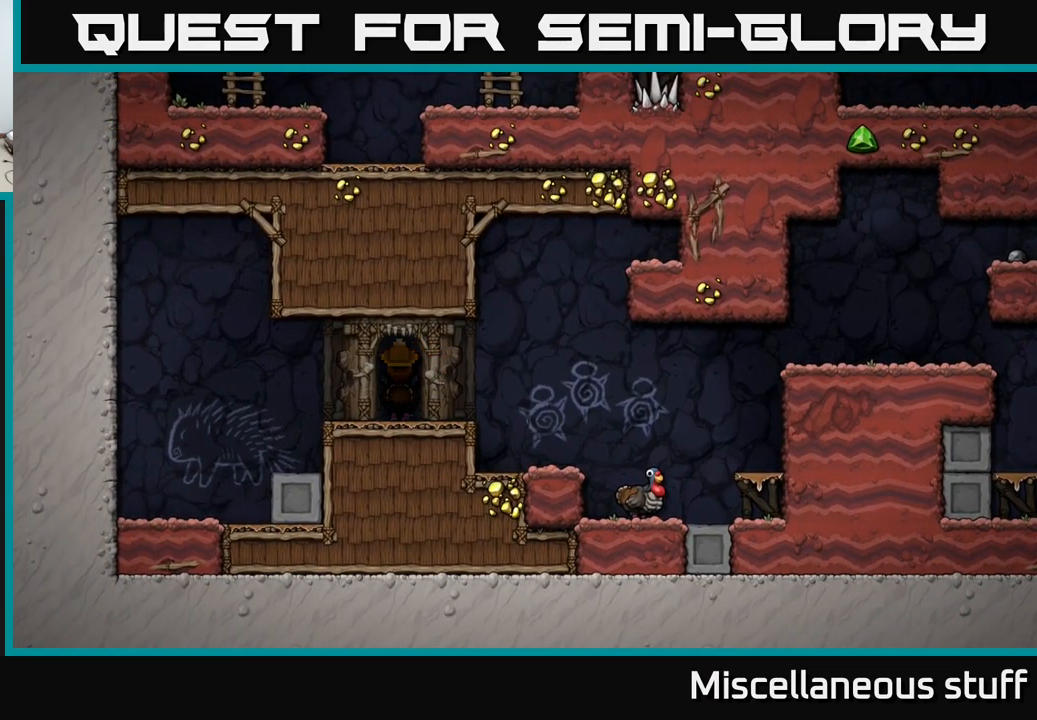
{"buttons": [], "events": []}
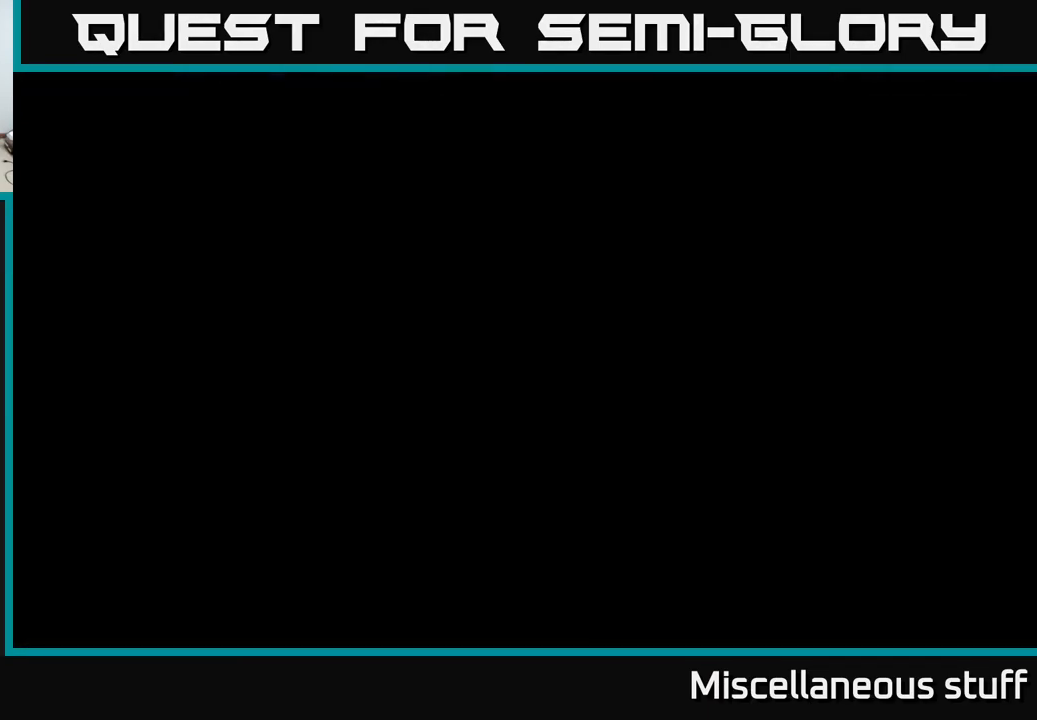
{"buttons": [], "events": [[267, "A", "down"], [417, "A", "up"]]}
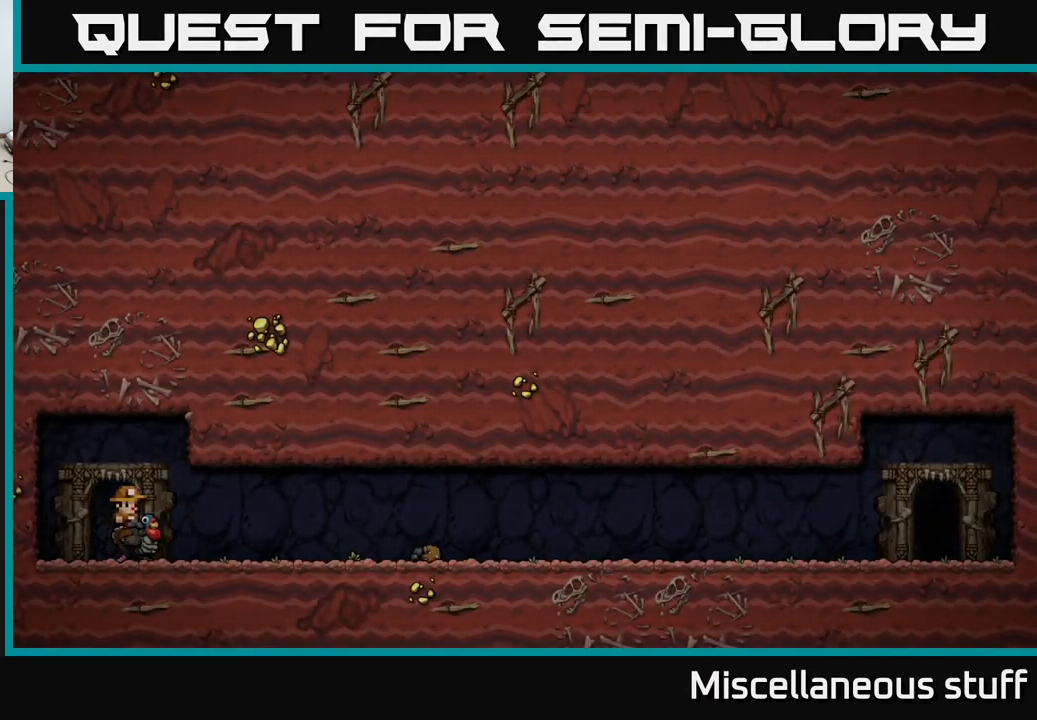
{"buttons": [], "events": []}
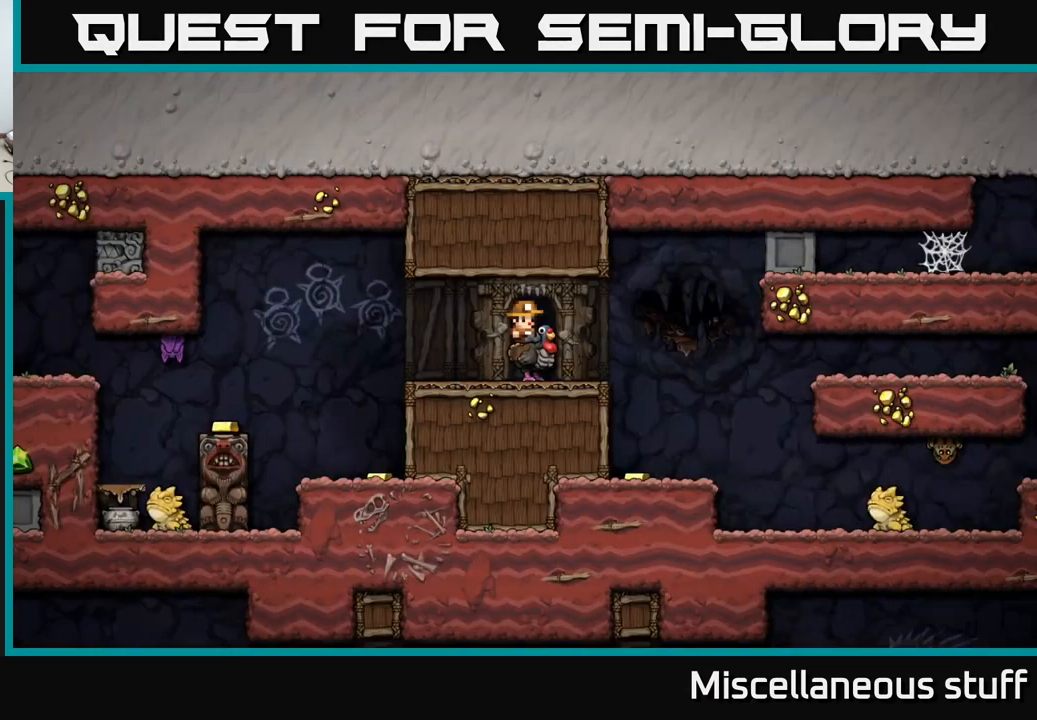
{"buttons": [], "events": []}
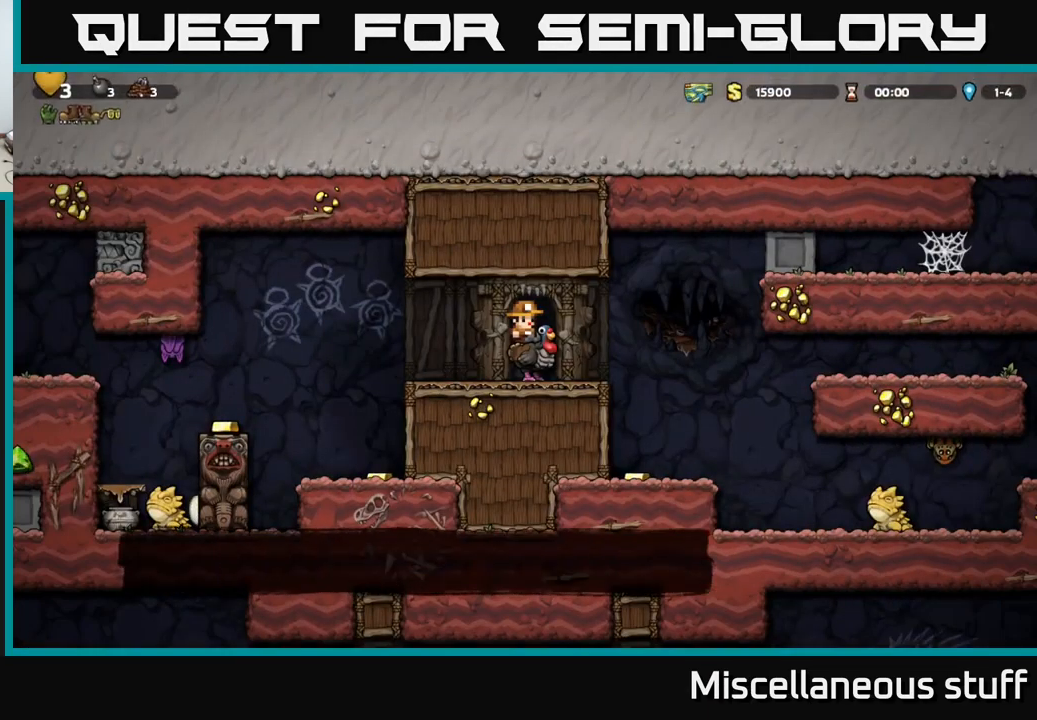
{"buttons": [], "events": [[83, "DPAD_LEFT", "down"], [483, "DPAD_LEFT", "up"]]}
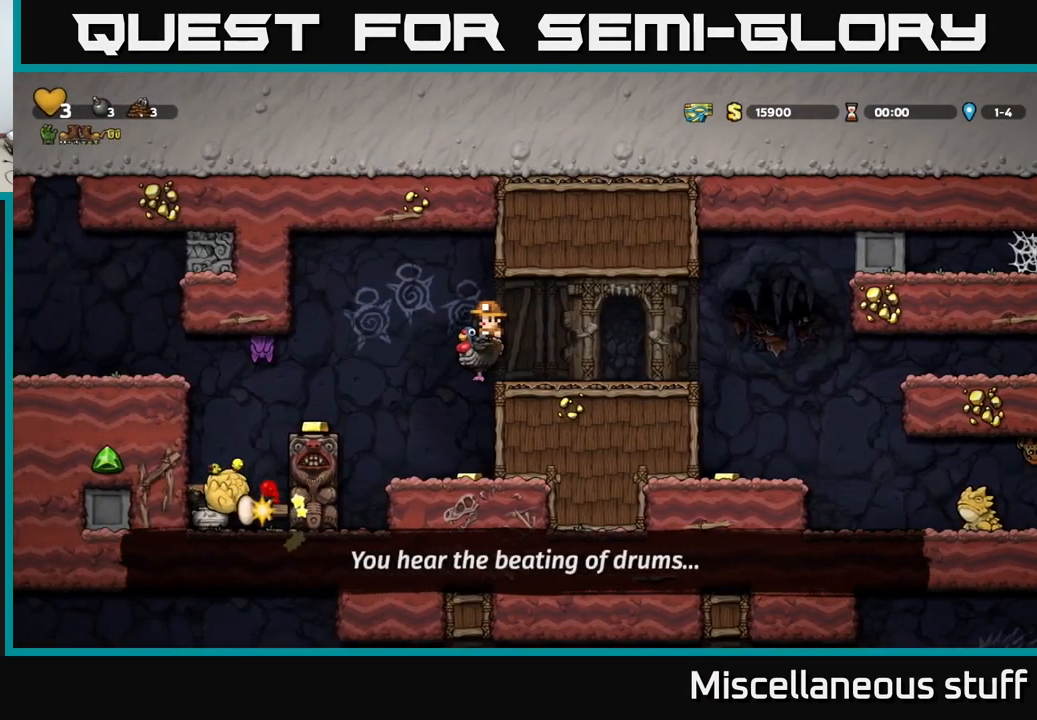
{"buttons": [], "events": [[183, "DPAD_RIGHT", "down"], [283, "DPAD_RIGHT", "up"]]}
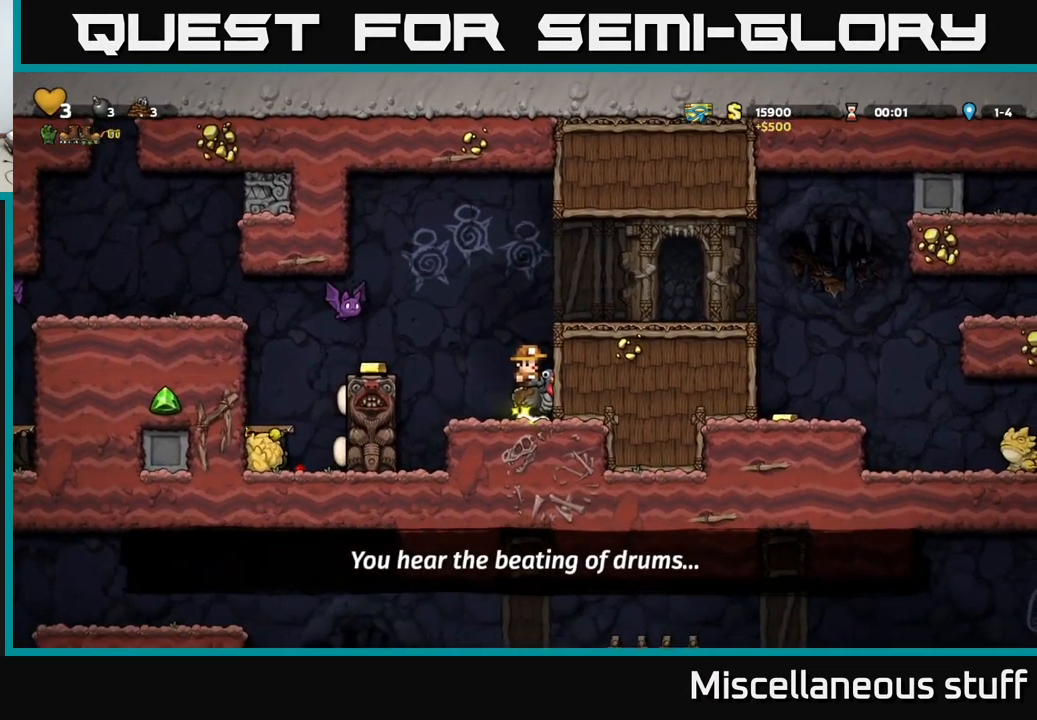
{"buttons": ["A"], "events": [[250, "A", "down"], [417, "A", "up"], [467, "A", "down"]]}
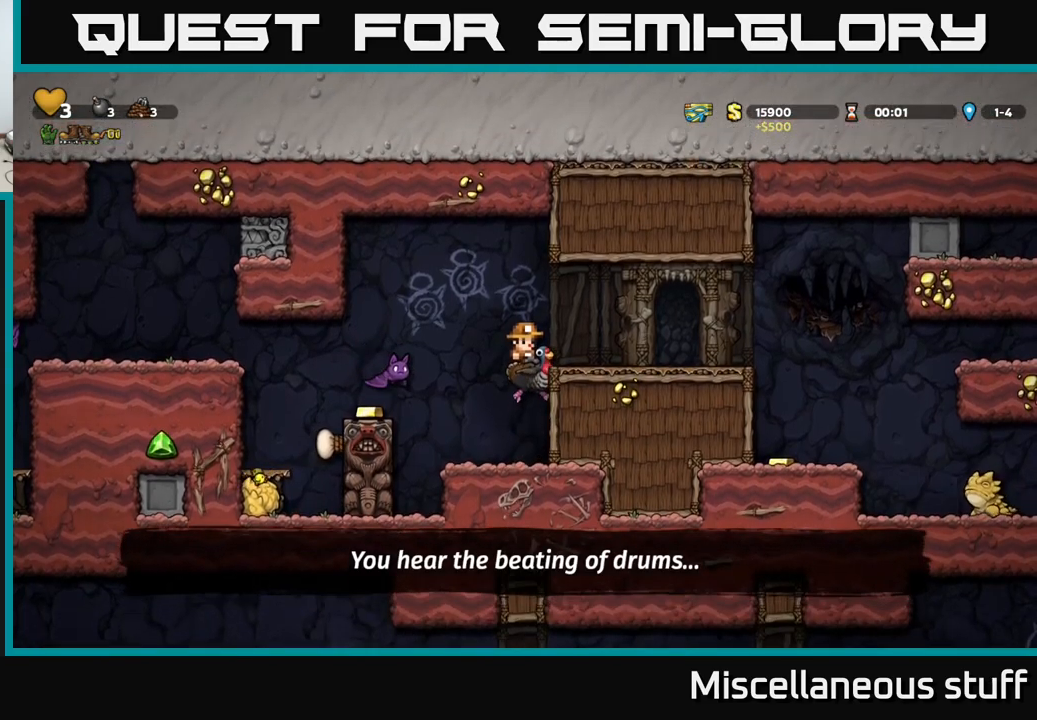
{"buttons": [], "events": [[150, "DPAD_LEFT", "down"], [217, "A", "up"], [317, "DPAD_LEFT", "up"]]}
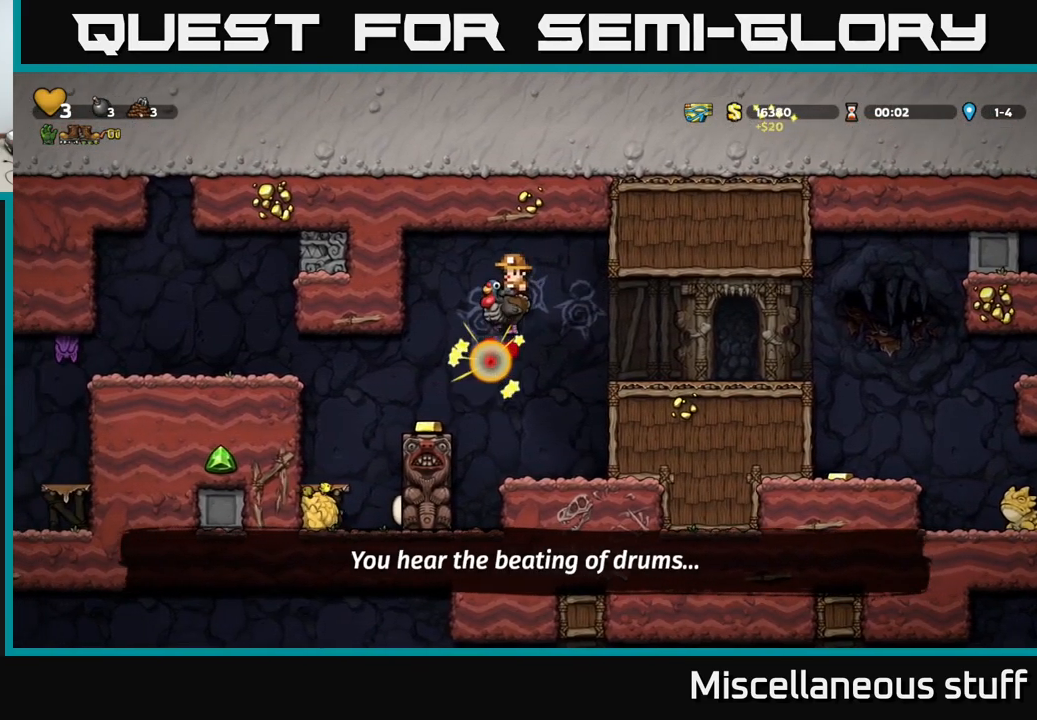
{"buttons": [], "events": [[184, "DPAD_LEFT", "down"], [350, "DPAD_LEFT", "up"]]}
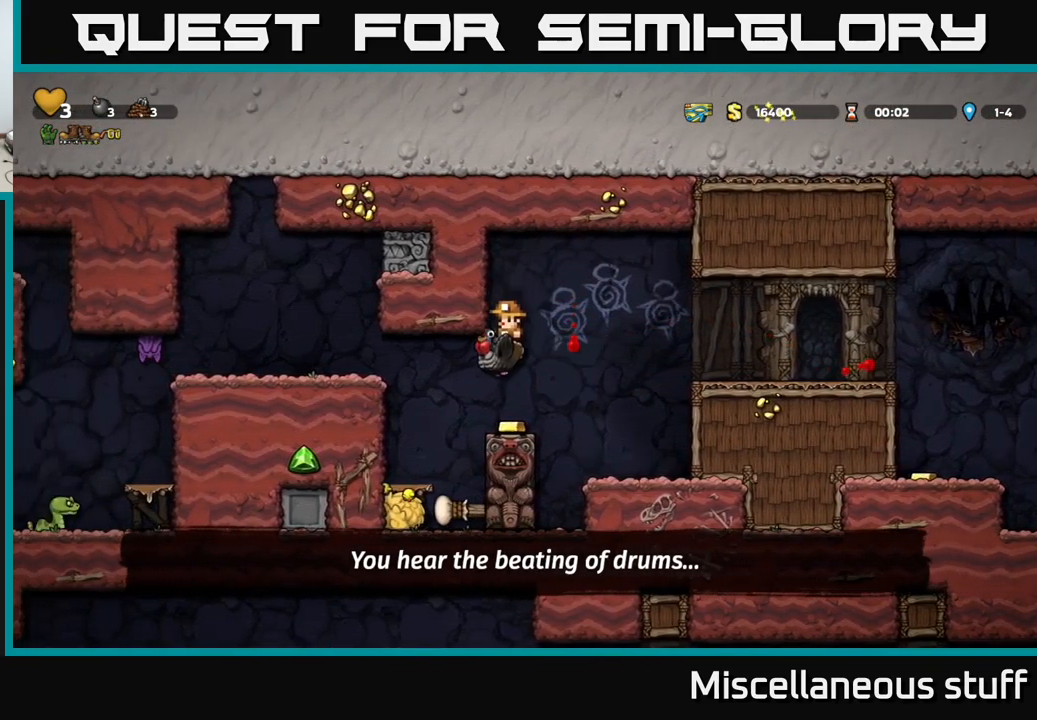
{"buttons": ["DPAD_RIGHT"], "events": [[134, "DPAD_RIGHT", "down"], [200, "A", "down"], [434, "A", "up"]]}
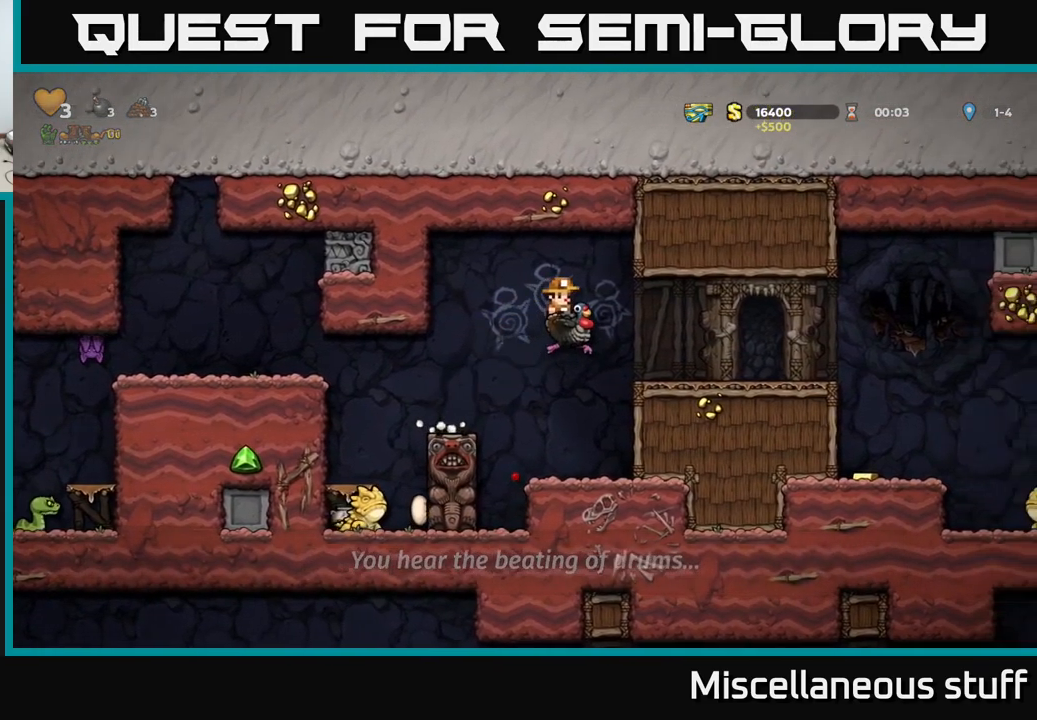
{"buttons": ["DPAD_RIGHT"], "events": []}
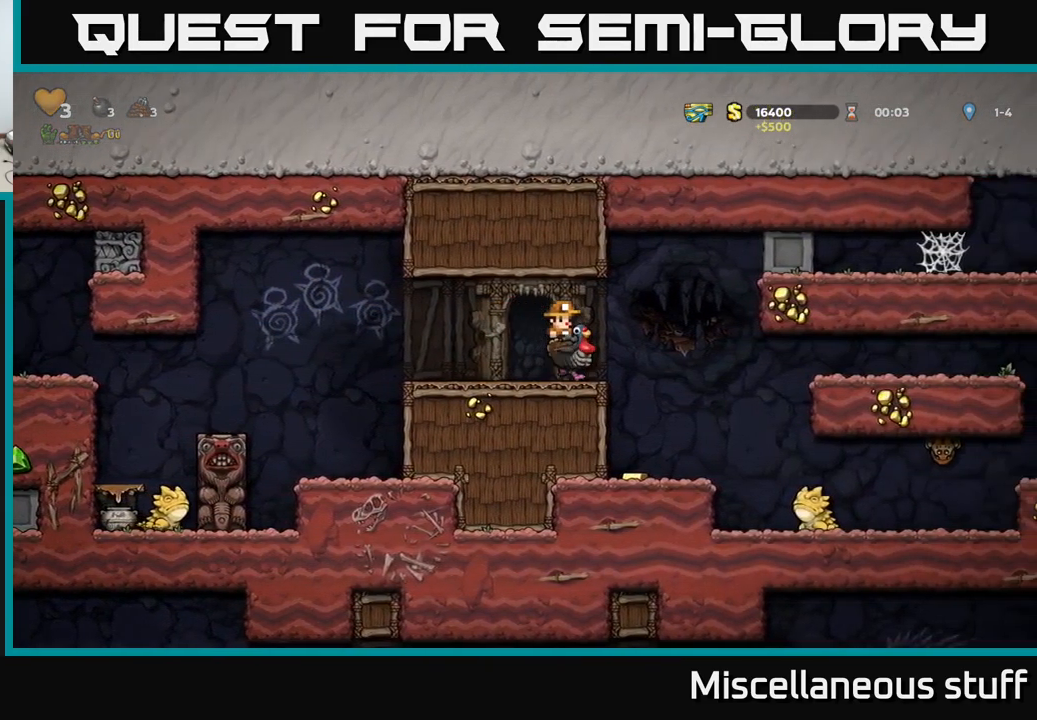
{"buttons": [], "events": [[150, "DPAD_RIGHT", "up"], [267, "DPAD_LEFT", "down"], [400, "DPAD_LEFT", "up"]]}
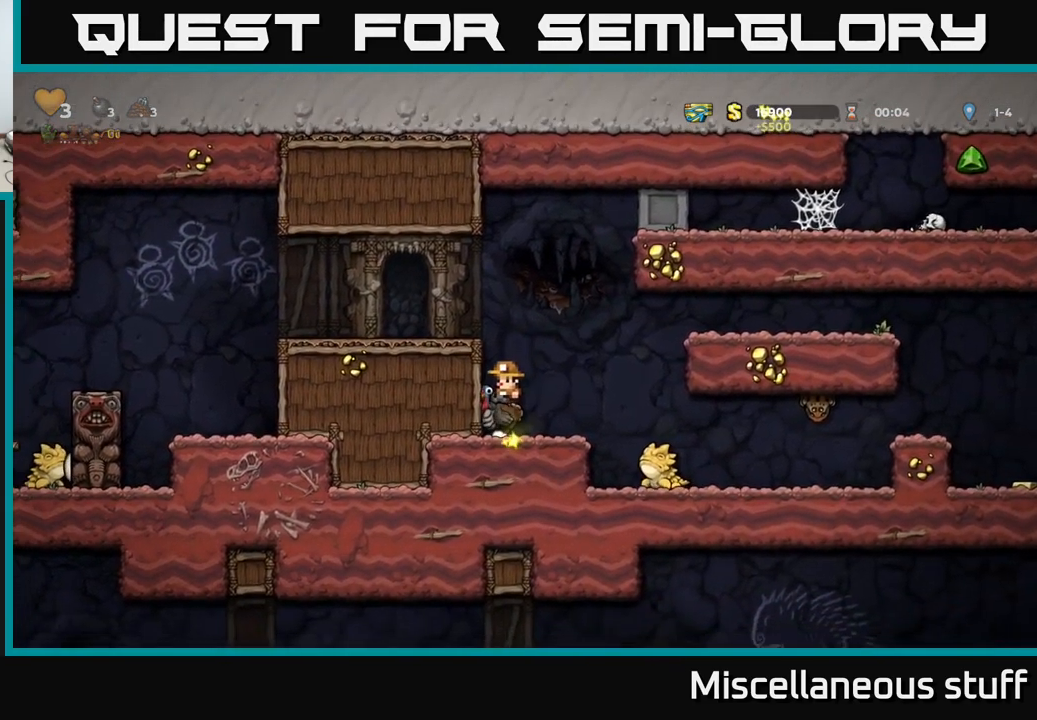
{"buttons": [], "events": [[17, "DPAD_RIGHT", "down"], [150, "A", "down"], [234, "A", "up"], [384, "DPAD_RIGHT", "up"]]}
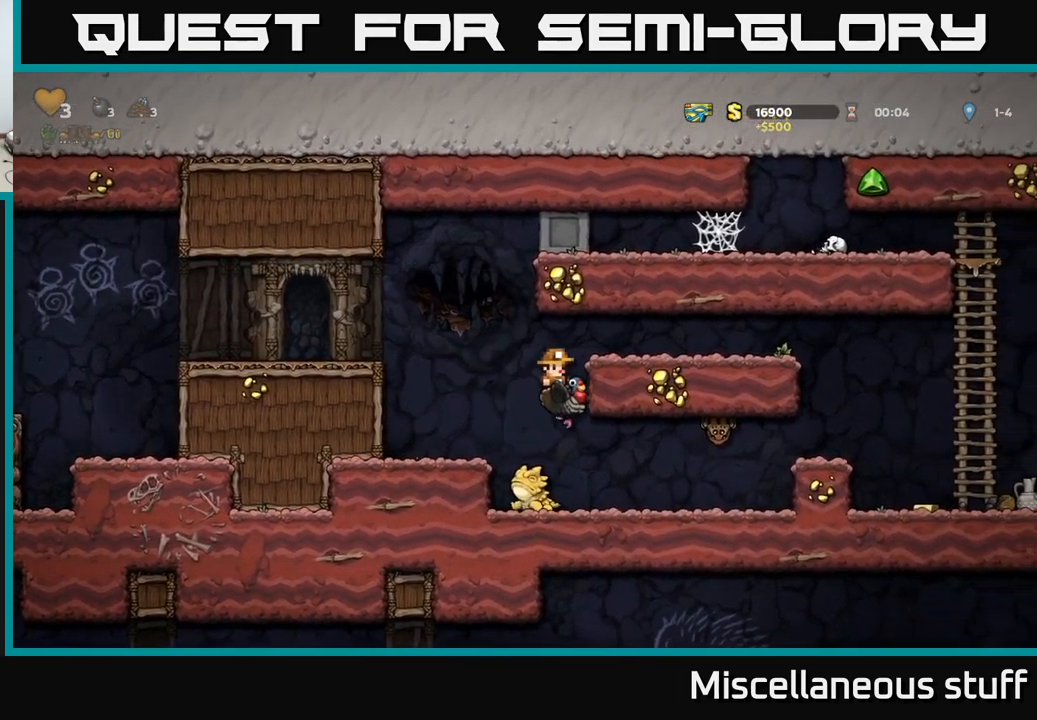
{"buttons": ["DPAD_LEFT"], "events": [[317, "A", "down"], [467, "DPAD_LEFT", "down"], [484, "A", "up"]]}
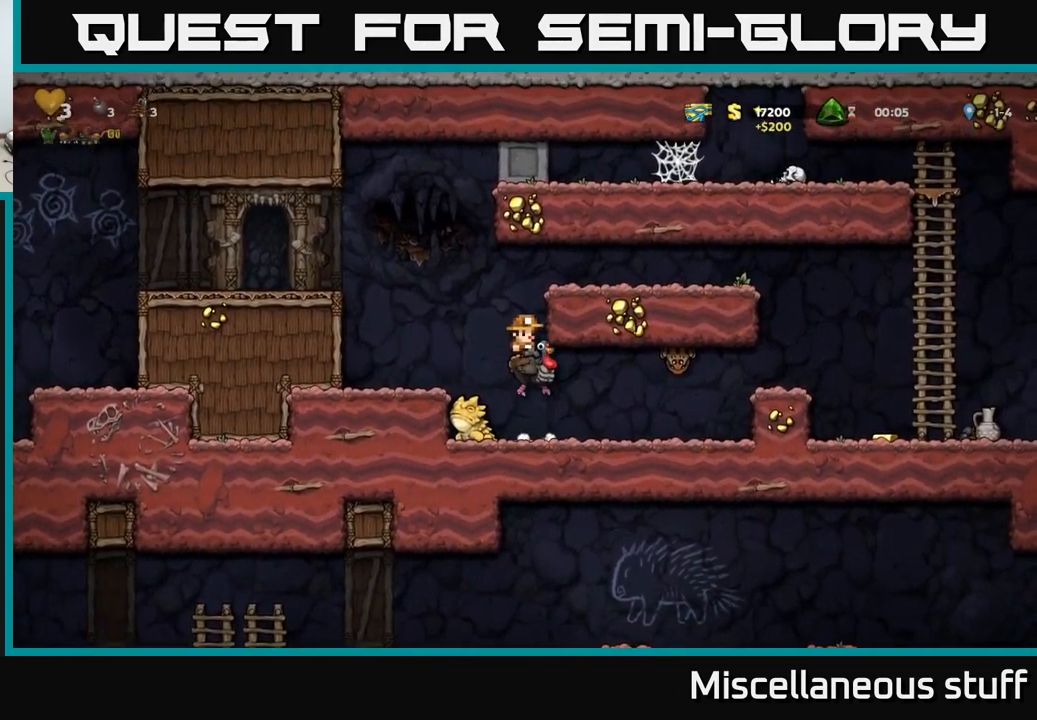
{"buttons": [], "events": [[34, "A", "down"], [84, "DPAD_LEFT", "up"], [167, "A", "up"], [234, "DPAD_RIGHT", "down"], [334, "DPAD_RIGHT", "up"]]}
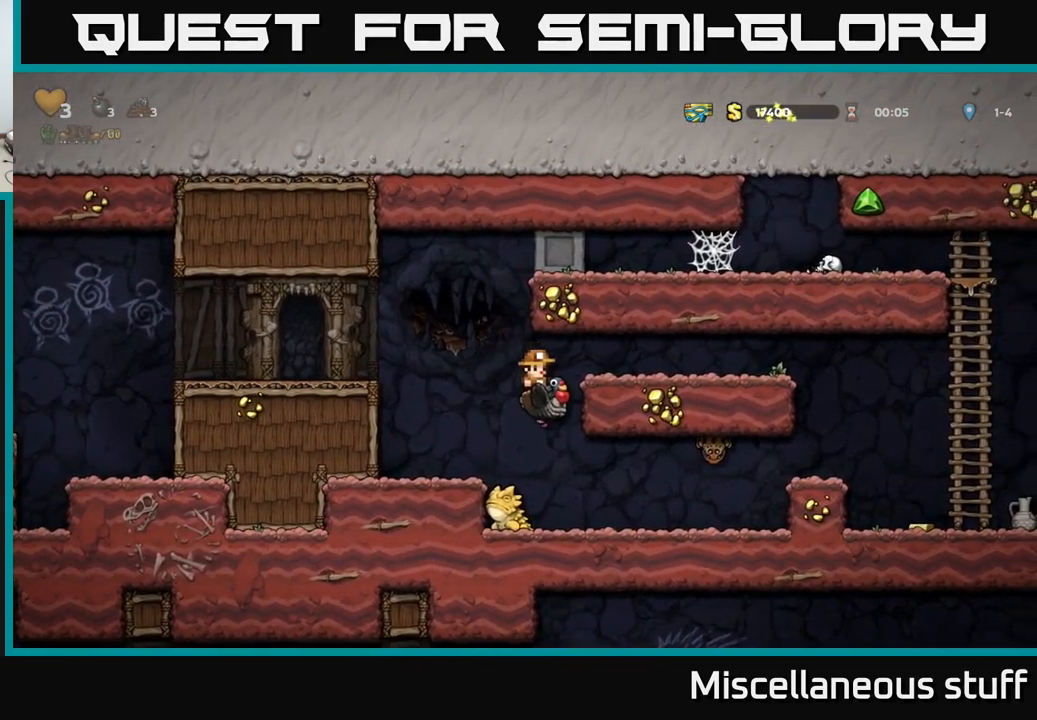
{"buttons": [], "events": [[217, "A", "down"], [400, "A", "up"]]}
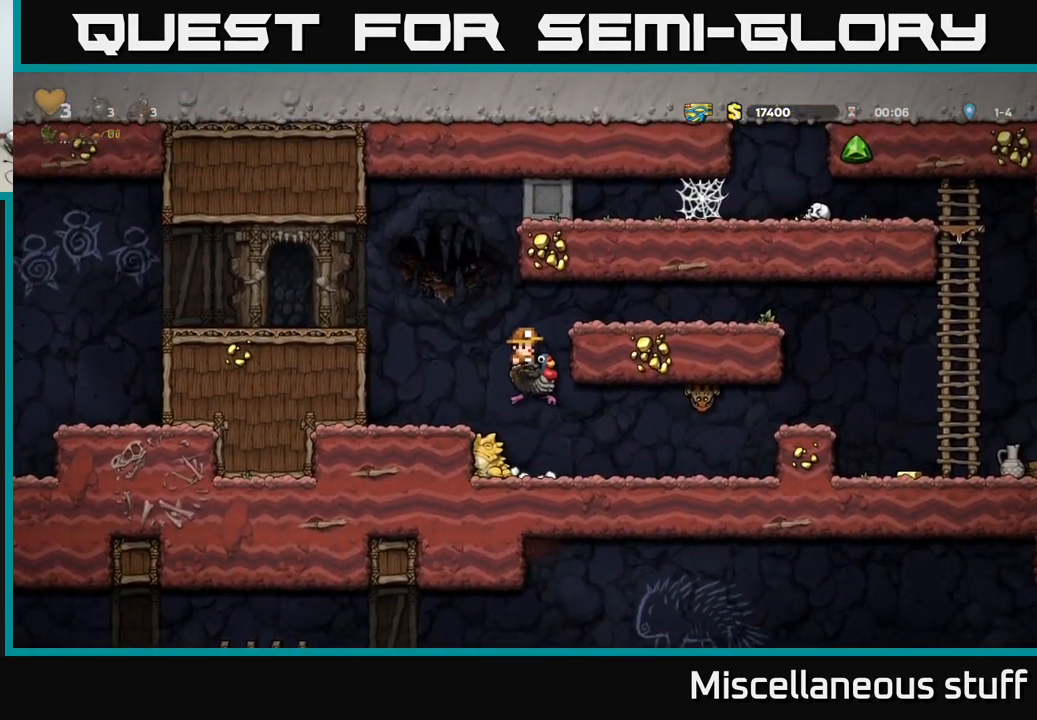
{"buttons": [], "events": [[17, "DPAD_LEFT", "down"], [134, "DPAD_LEFT", "up"]]}
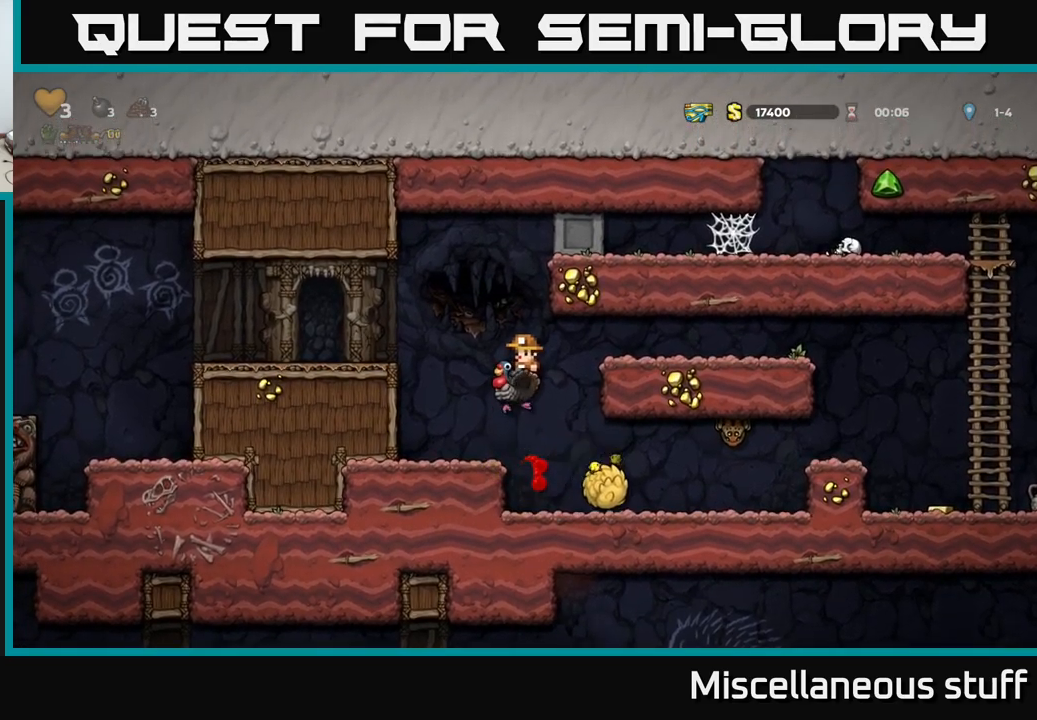
{"buttons": ["A", "DPAD_RIGHT"], "events": [[50, "DPAD_LEFT", "down"], [150, "DPAD_LEFT", "up"], [250, "DPAD_RIGHT", "down"], [283, "A", "down"], [383, "A", "up"], [466, "A", "down"]]}
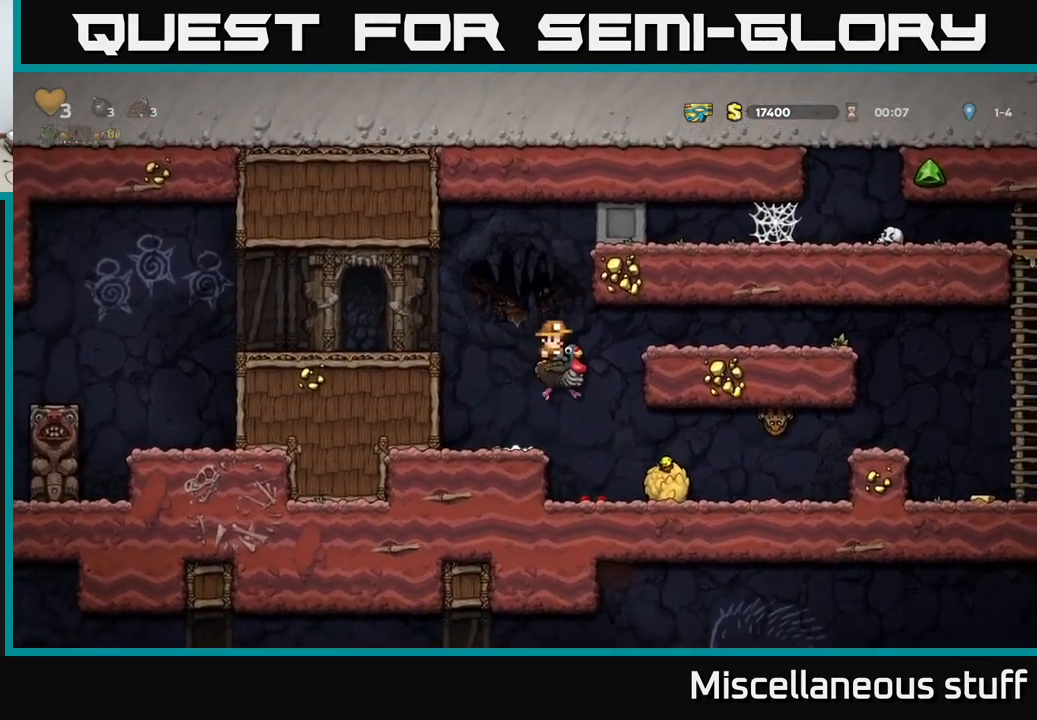
{"buttons": ["DPAD_RIGHT"], "events": [[116, "A", "up"]]}
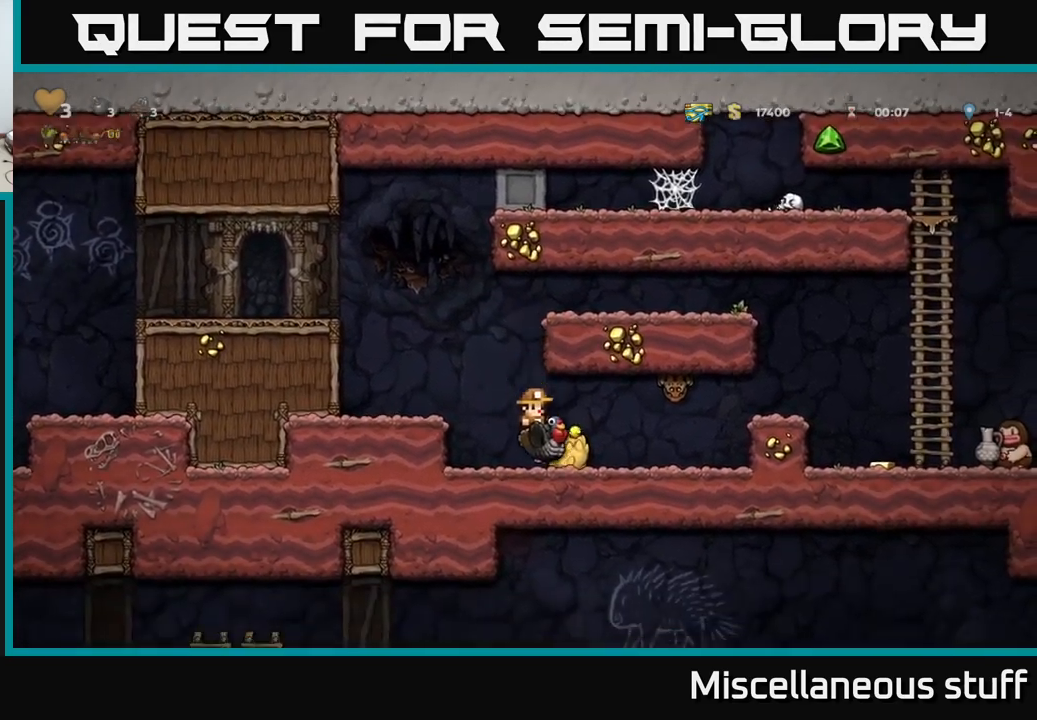
{"buttons": ["DPAD_LEFT"], "events": [[33, "A", "down"], [100, "DPAD_RIGHT", "up"], [166, "DPAD_LEFT", "down"], [316, "A", "up"]]}
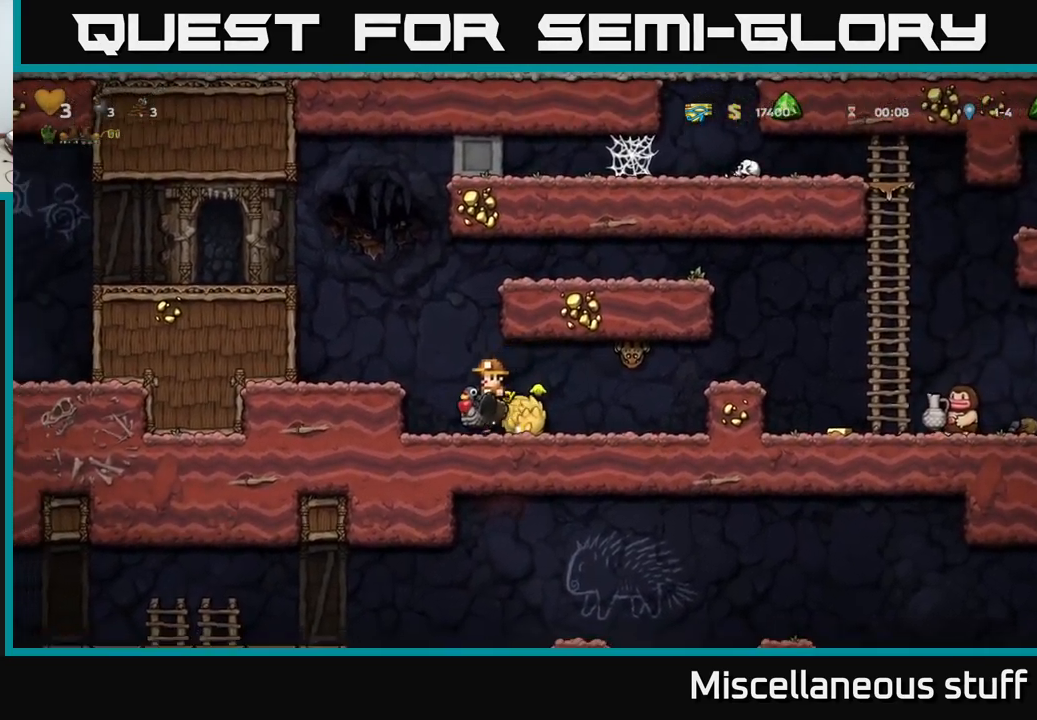
{"buttons": [], "events": [[33, "A", "down"], [150, "DPAD_LEFT", "up"], [216, "A", "up"], [333, "DPAD_LEFT", "down"], [400, "DPAD_LEFT", "up"]]}
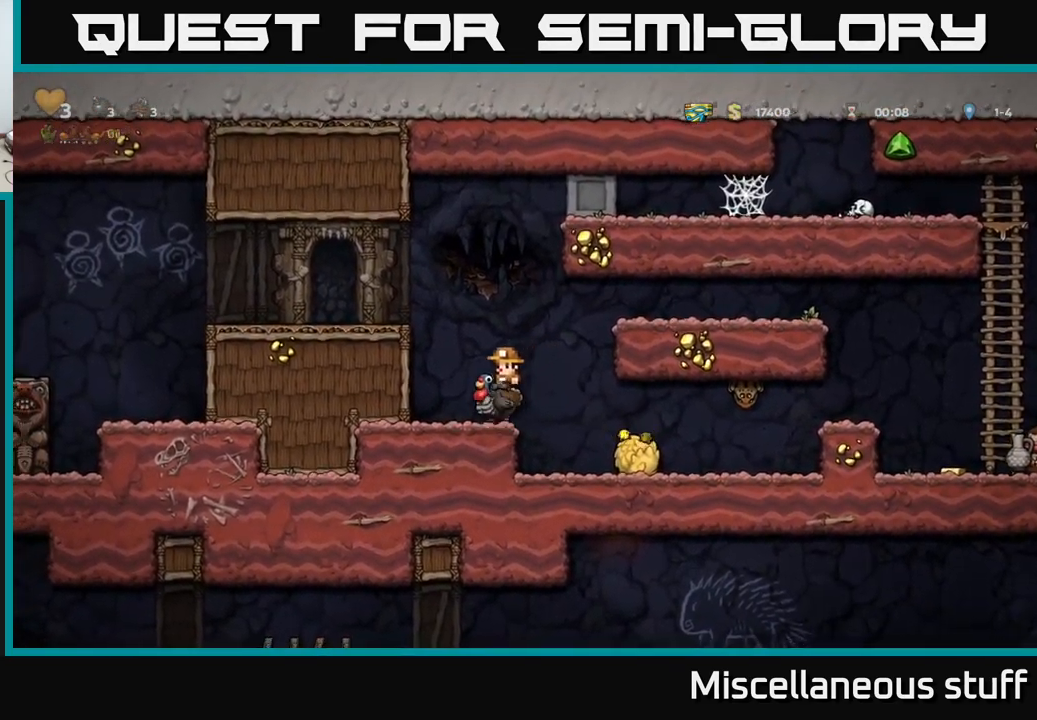
{"buttons": ["DPAD_RIGHT"], "events": [[83, "DPAD_RIGHT", "down"], [150, "A", "down"], [266, "A", "up"], [300, "A", "down"], [500, "A", "up"]]}
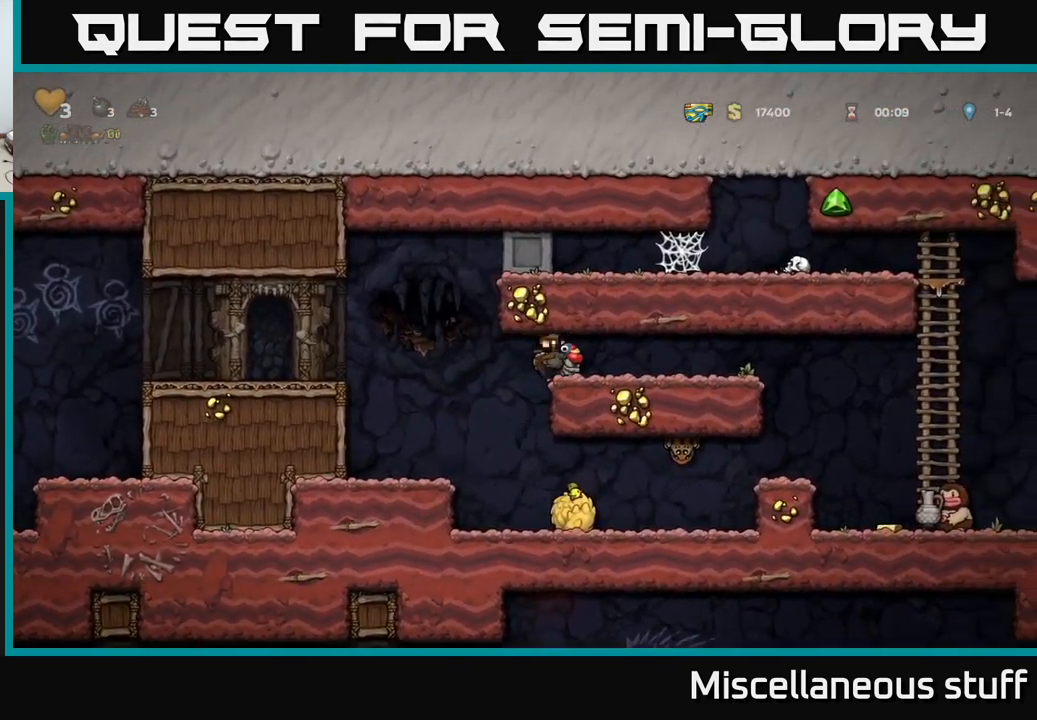
{"buttons": ["DPAD_RIGHT"], "events": []}
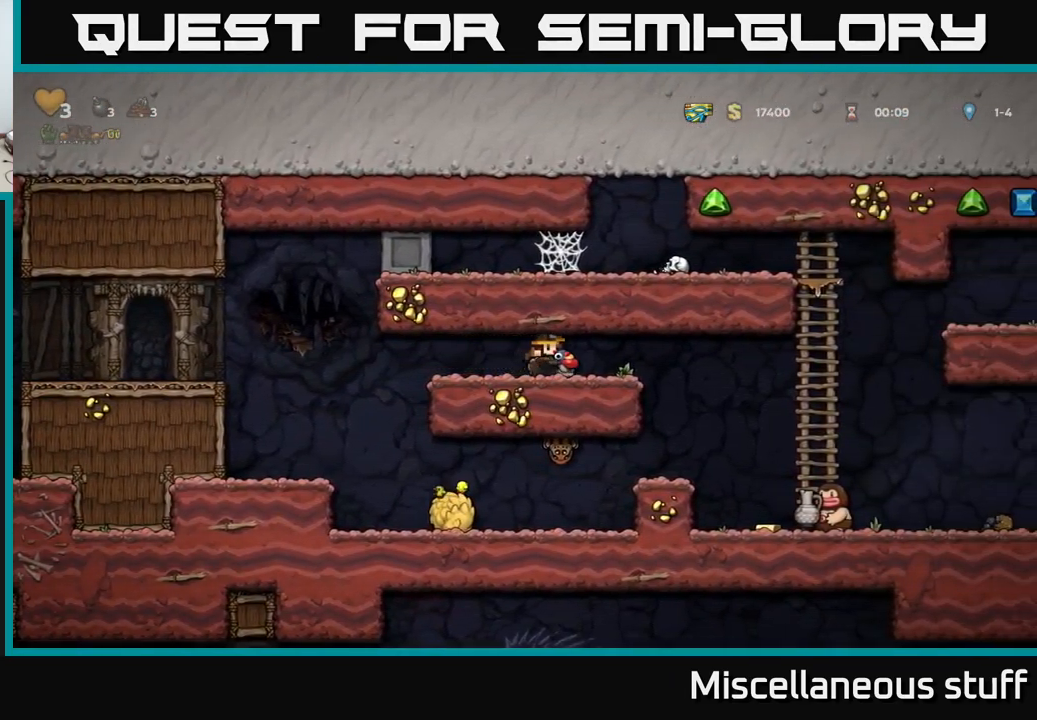
{"buttons": ["DPAD_RIGHT"], "events": []}
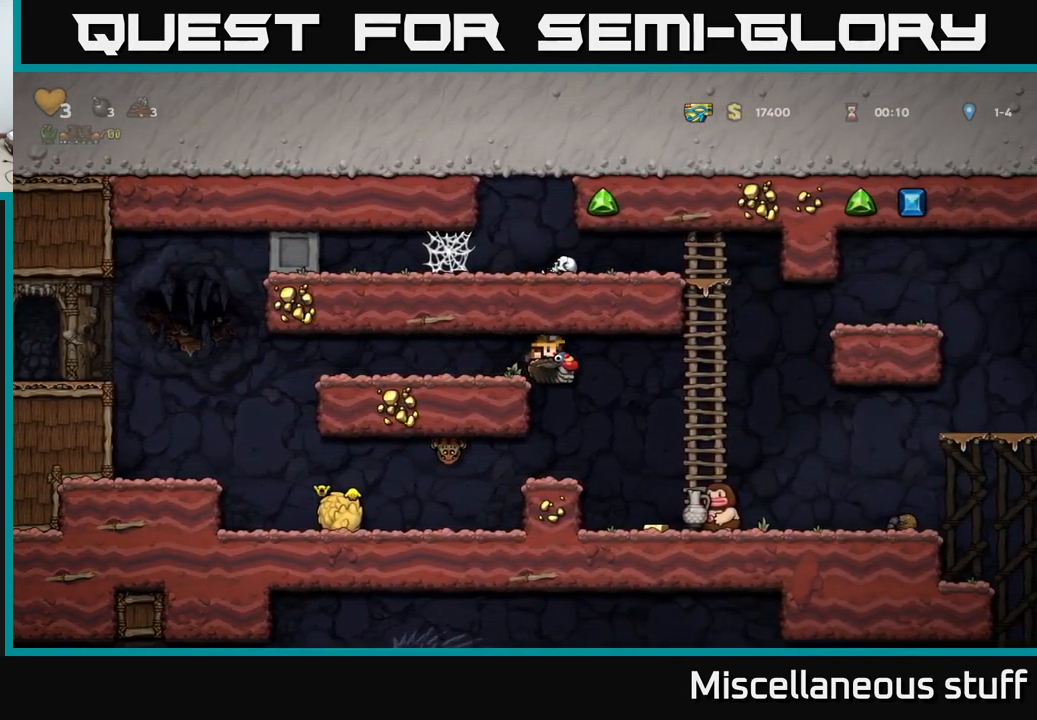
{"buttons": [], "events": [[316, "DPAD_RIGHT", "up"]]}
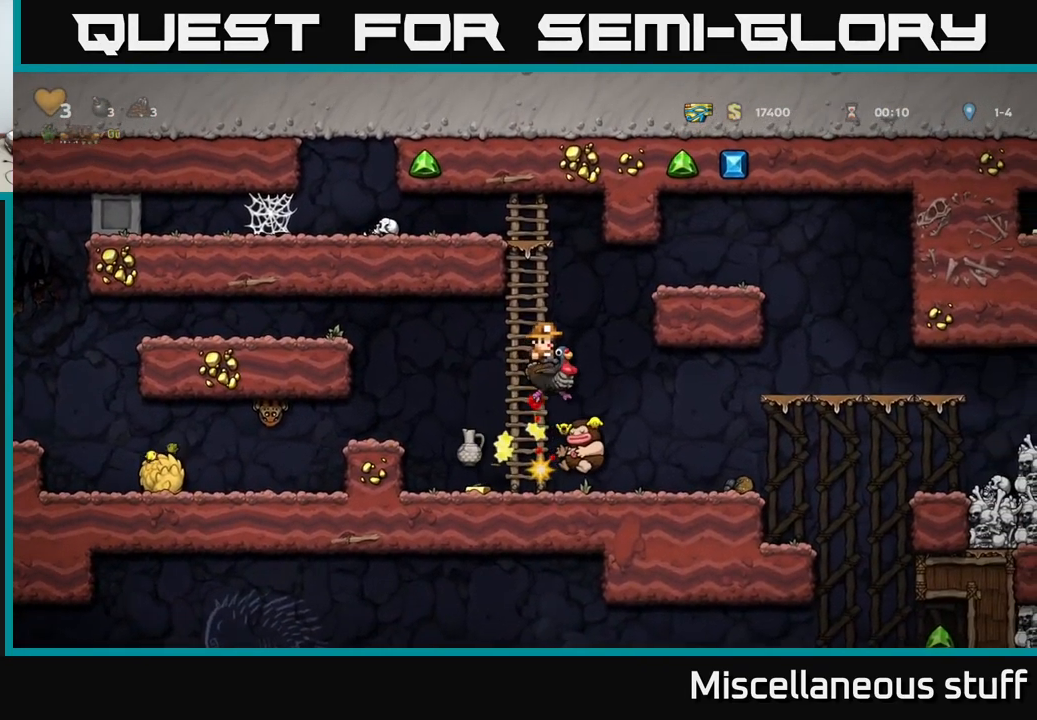
{"buttons": [], "events": [[200, "DPAD_LEFT", "down"], [433, "DPAD_LEFT", "up"]]}
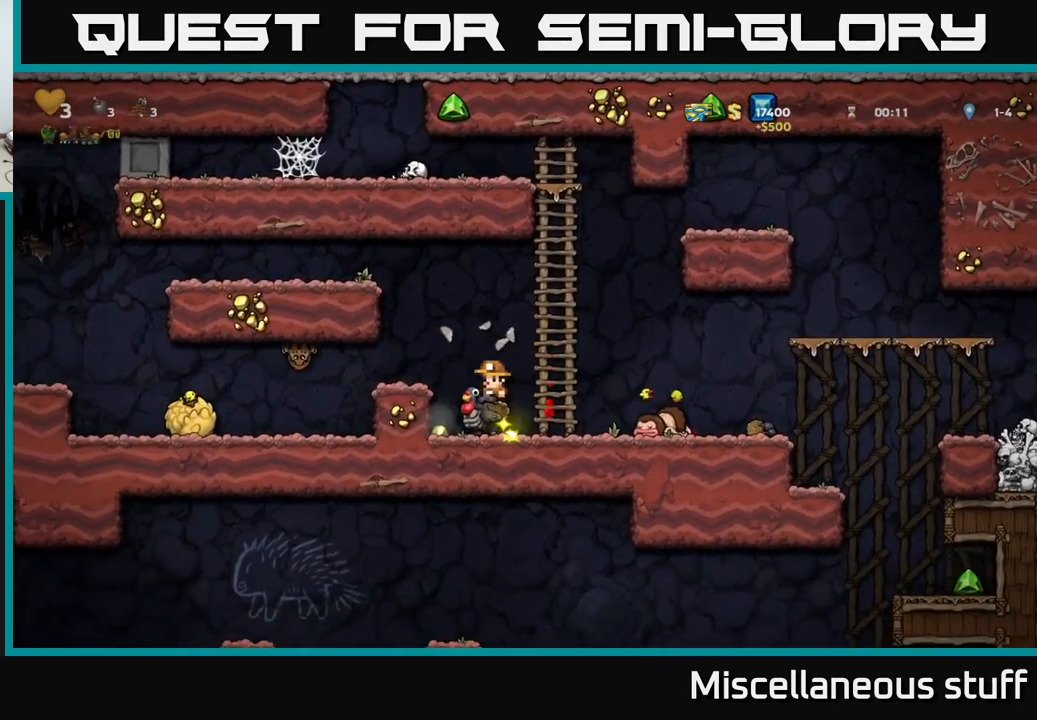
{"buttons": ["DPAD_LEFT"], "events": [[217, "DPAD_RIGHT", "down"], [367, "DPAD_RIGHT", "up"], [400, "DPAD_LEFT", "down"]]}
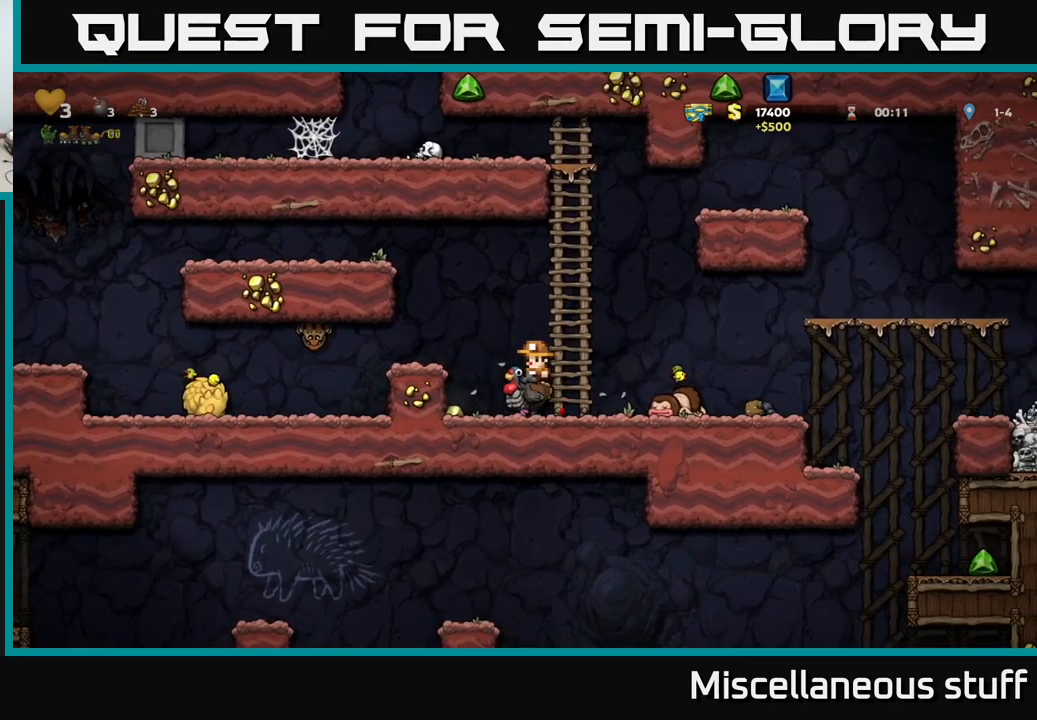
{"buttons": ["A", "DPAD_RIGHT"], "events": [[167, "DPAD_LEFT", "up"], [250, "DPAD_RIGHT", "down"], [467, "A", "down"]]}